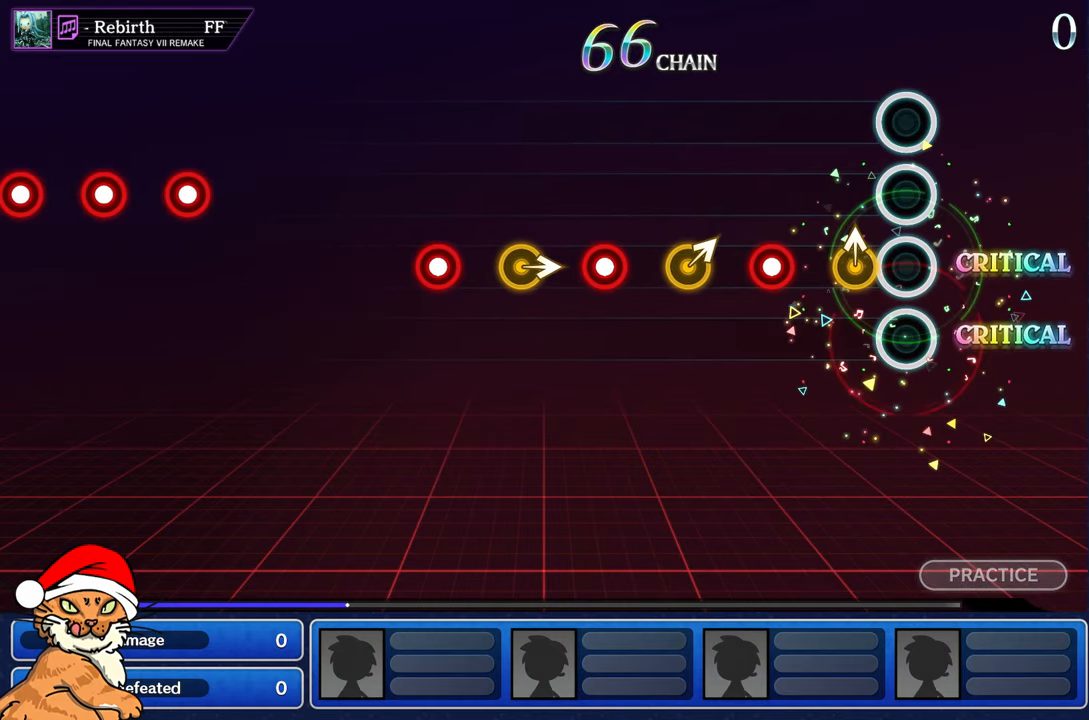
Gameplay with a controller (PlayStation layout); each line is a JSON object with the inputs held at the frame after it. "events" lists button and stick changes between this image and that frame as [ms after this image, input, new state], when the widget could be followed in between. Not read: L3 R3.
{"buttons": ["R1"], "left_stick": "center", "right_stick": "center", "events": [[117, "left_stick", "up"], [317, "left_stick", "center"], [350, "R1", "down"]]}
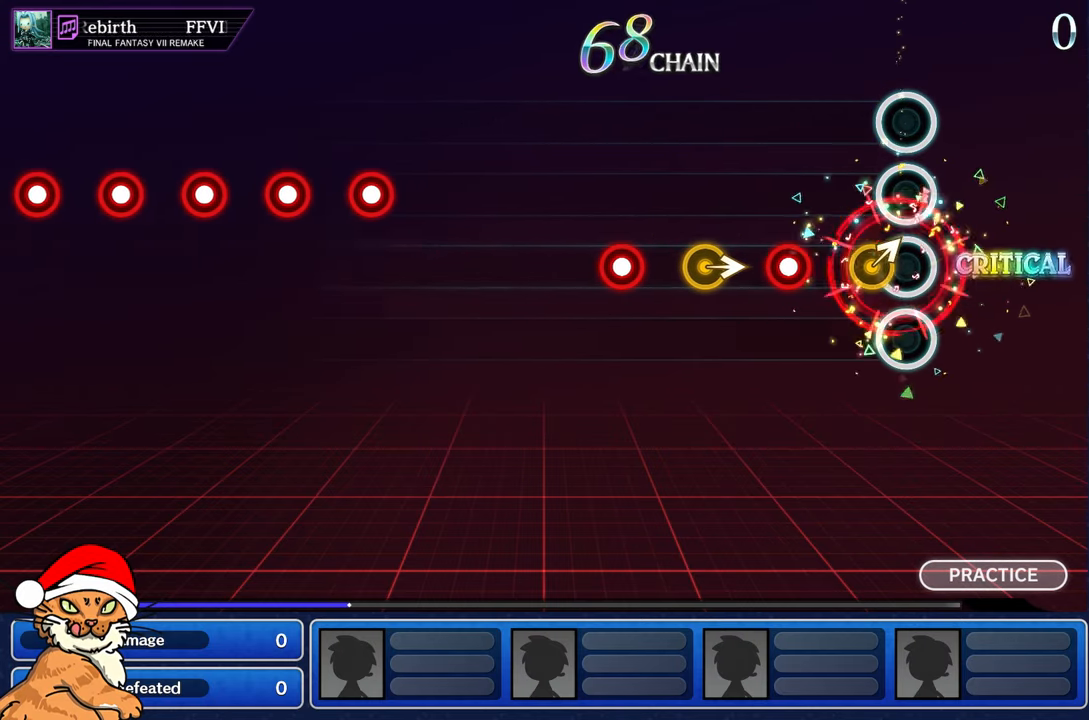
{"buttons": [], "left_stick": "right", "right_stick": "center", "events": [[50, "R1", "up"], [67, "left_stick", "up"], [283, "left_stick", "center"], [317, "R1", "down"], [500, "R1", "up"], [500, "left_stick", "right"]]}
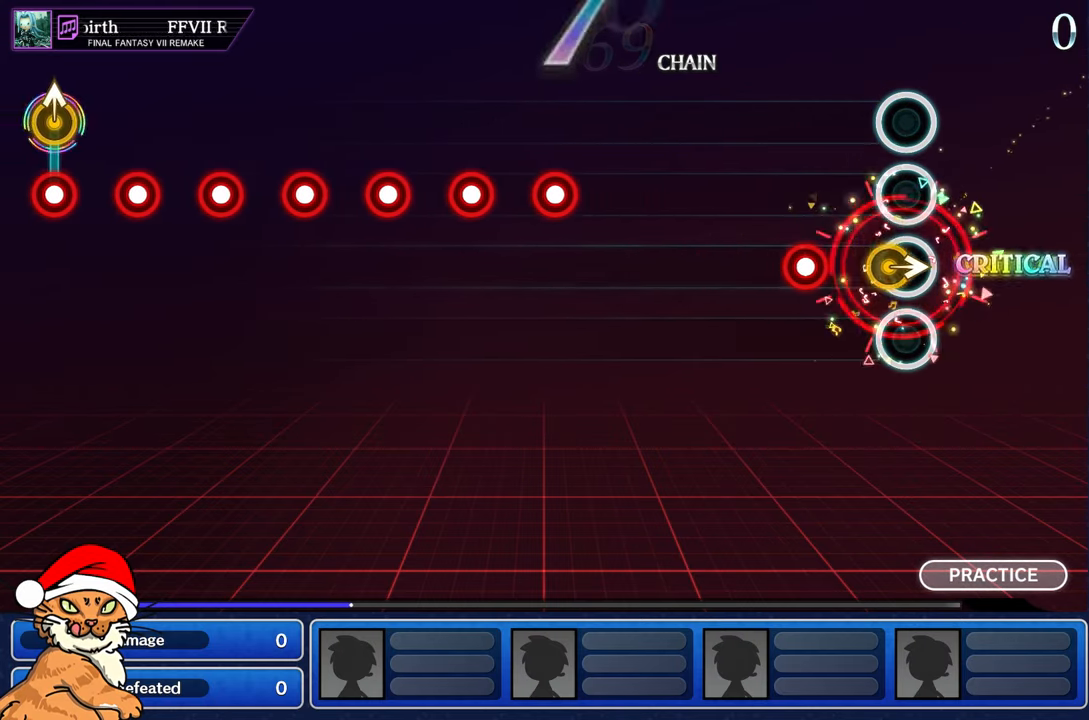
{"buttons": [], "left_stick": "center", "right_stick": "center", "events": [[217, "R1", "down"], [250, "left_stick", "center"], [317, "R1", "up"]]}
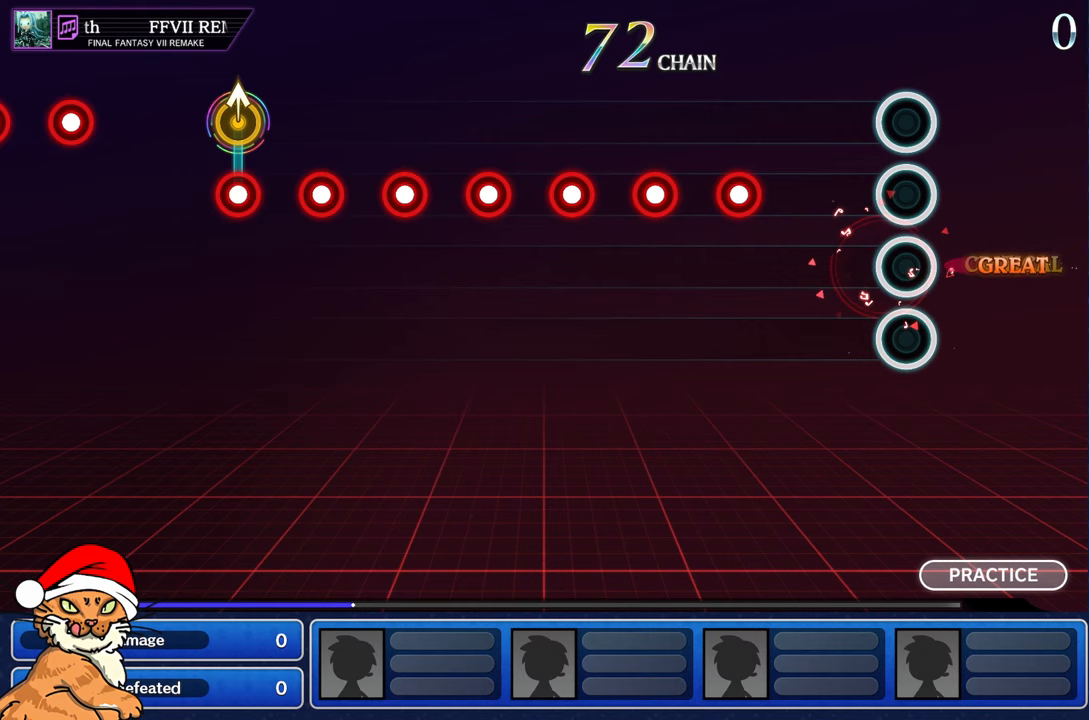
{"buttons": [], "left_stick": "center", "right_stick": "center", "events": [[300, "L1", "down"], [433, "L1", "up"]]}
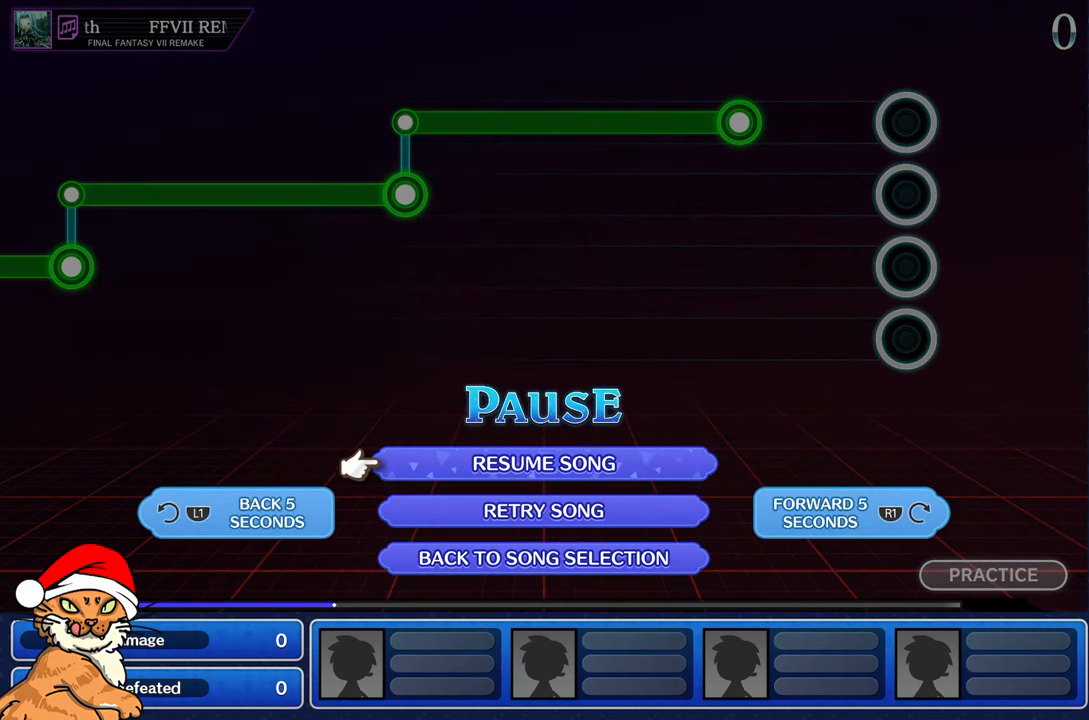
{"buttons": [], "left_stick": "center", "right_stick": "center", "events": [[117, "R1", "down"], [183, "R1", "up"], [283, "R1", "down"], [383, "R1", "up"]]}
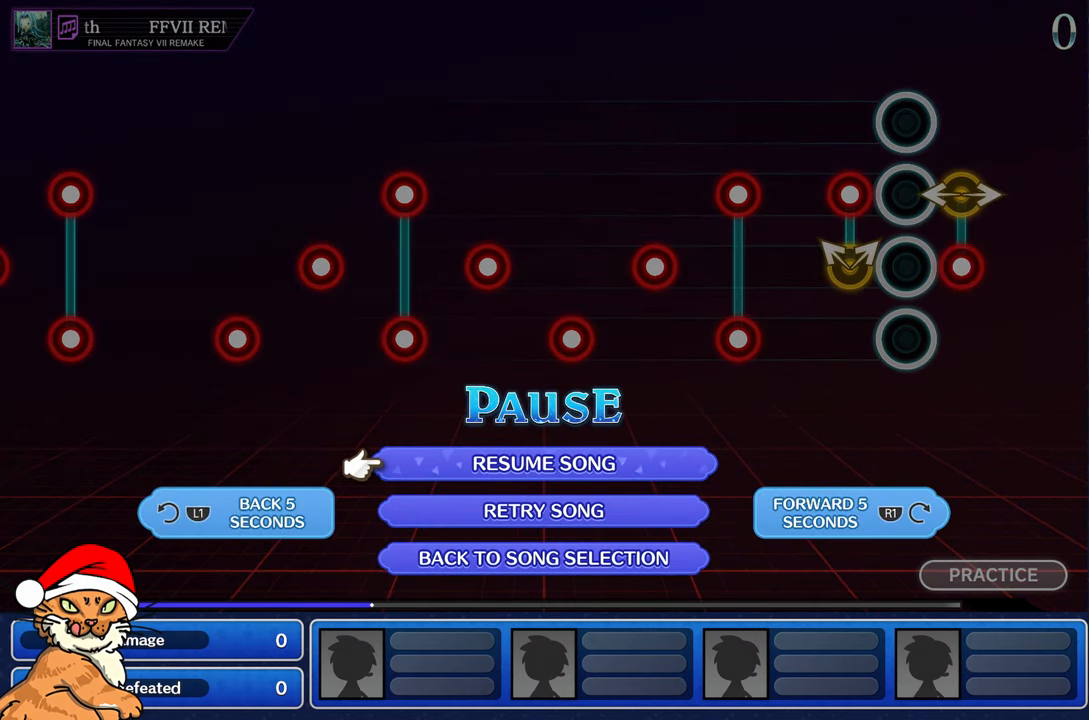
{"buttons": [], "left_stick": "center", "right_stick": "center", "events": []}
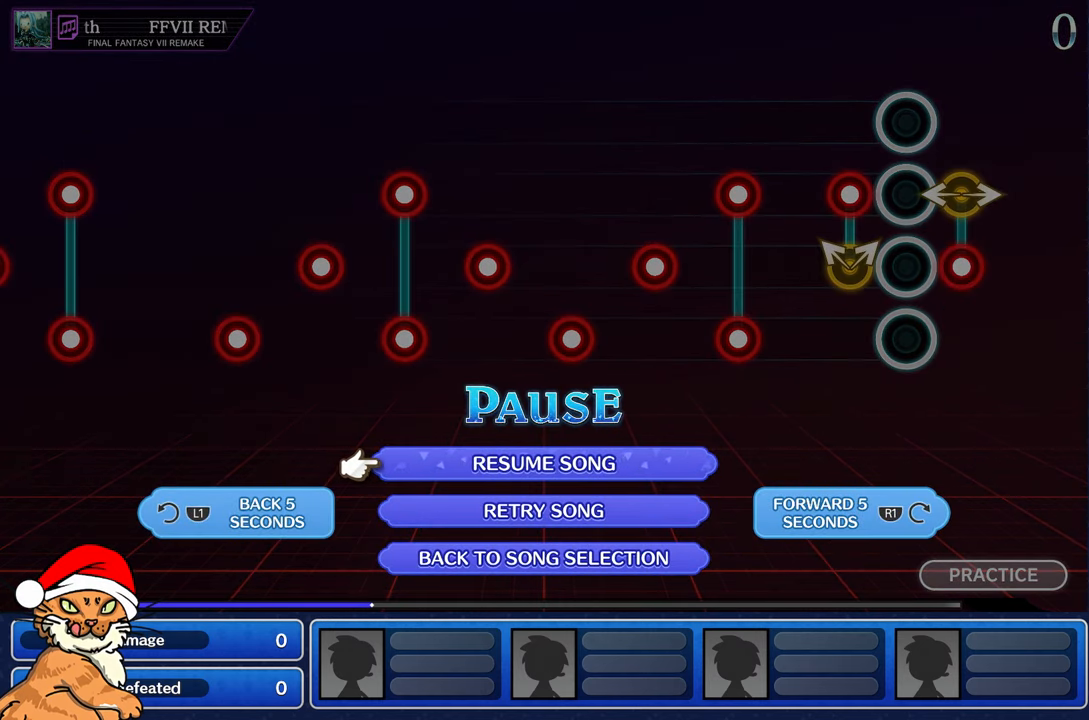
{"buttons": [], "left_stick": "center", "right_stick": "center", "events": [[250, "R1", "down"], [383, "R1", "up"]]}
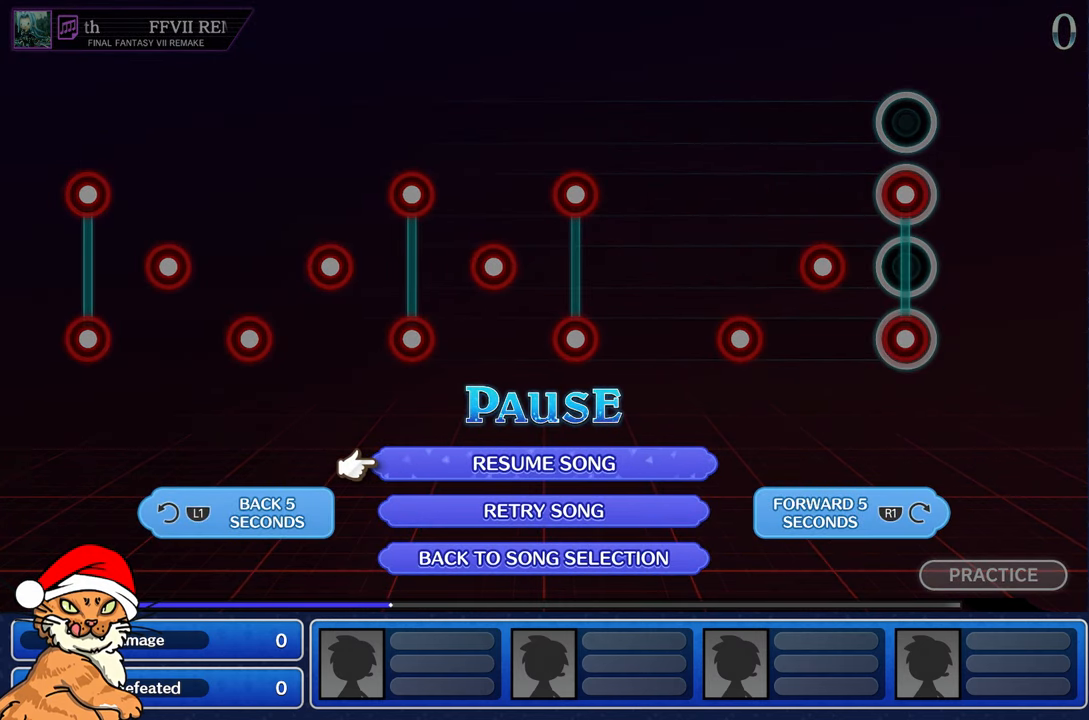
{"buttons": [], "left_stick": "center", "right_stick": "center", "events": [[250, "L1", "down"], [383, "L1", "up"]]}
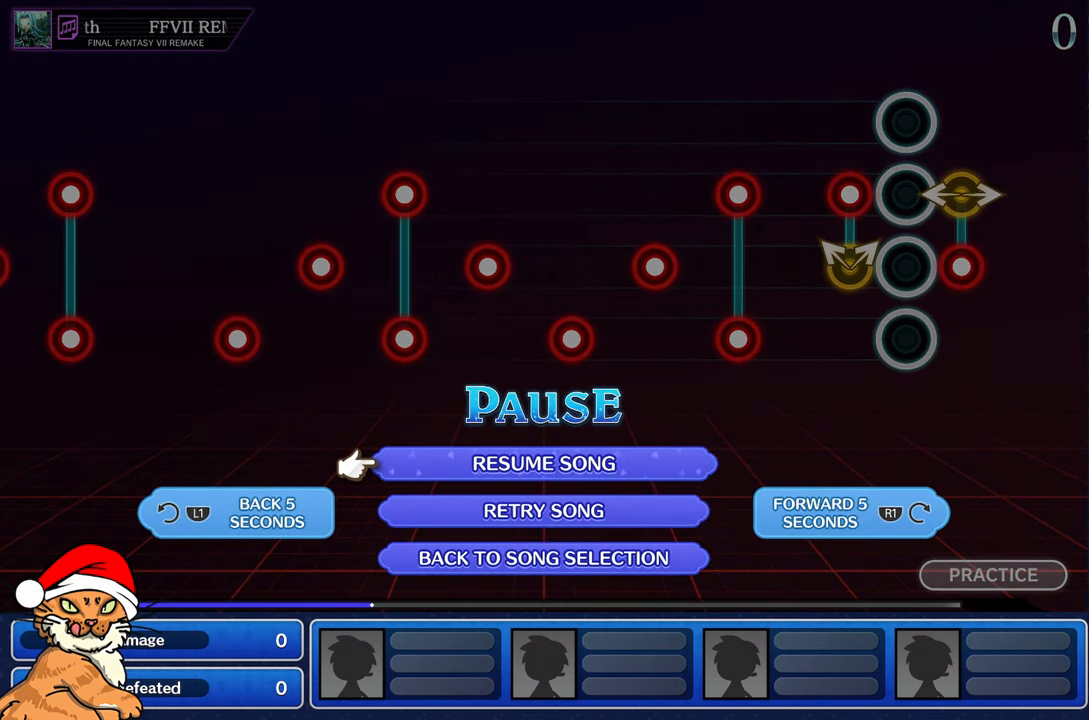
{"buttons": ["CROSS"], "left_stick": "center", "right_stick": "center", "events": [[150, "L1", "down"], [267, "L1", "up"], [433, "CROSS", "down"]]}
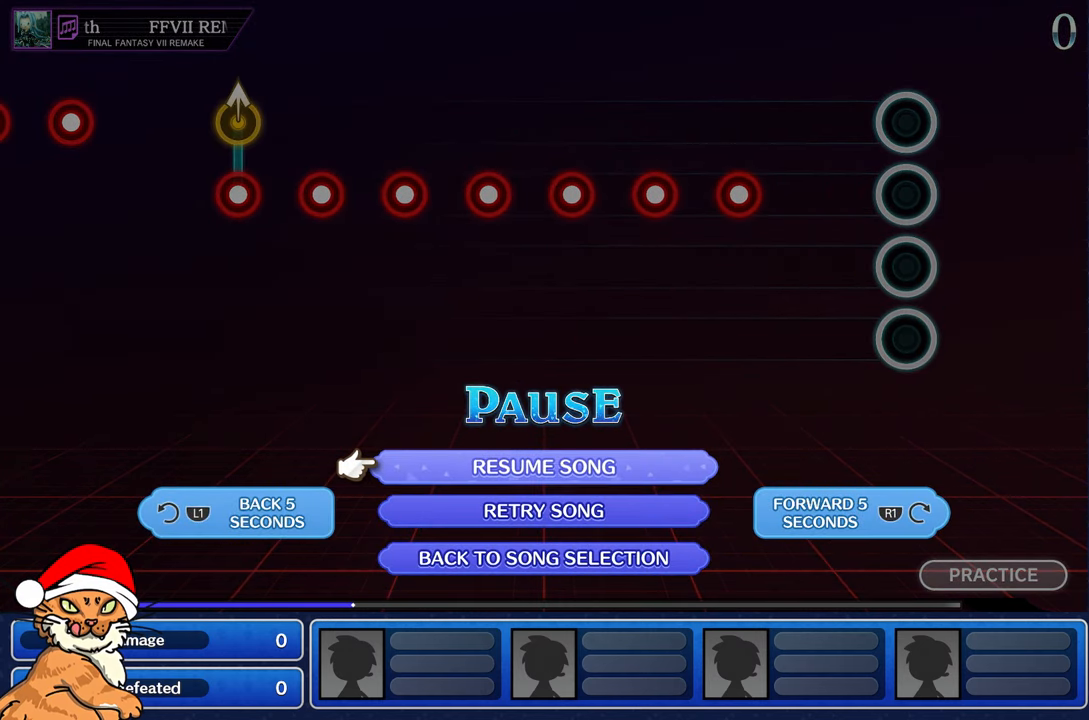
{"buttons": [], "left_stick": "center", "right_stick": "center", "events": [[33, "CROSS", "up"], [117, "CROSS", "down"], [200, "CROSS", "up"]]}
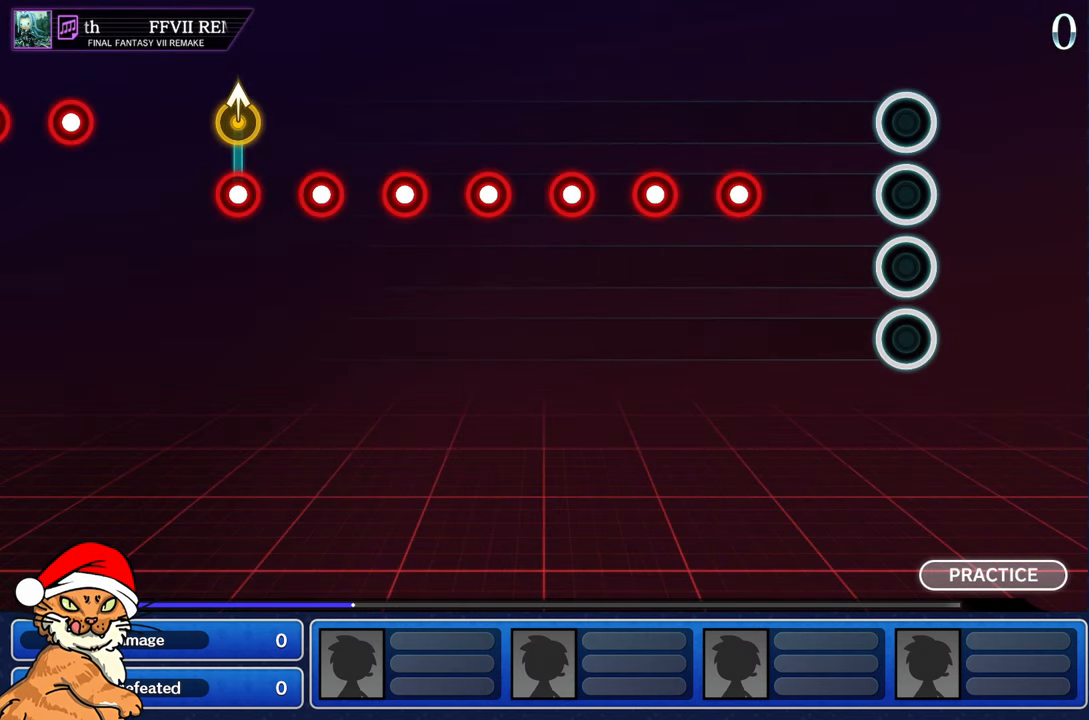
{"buttons": [], "left_stick": "center", "right_stick": "center", "events": [[267, "CROSS", "down"], [400, "CROSS", "up"]]}
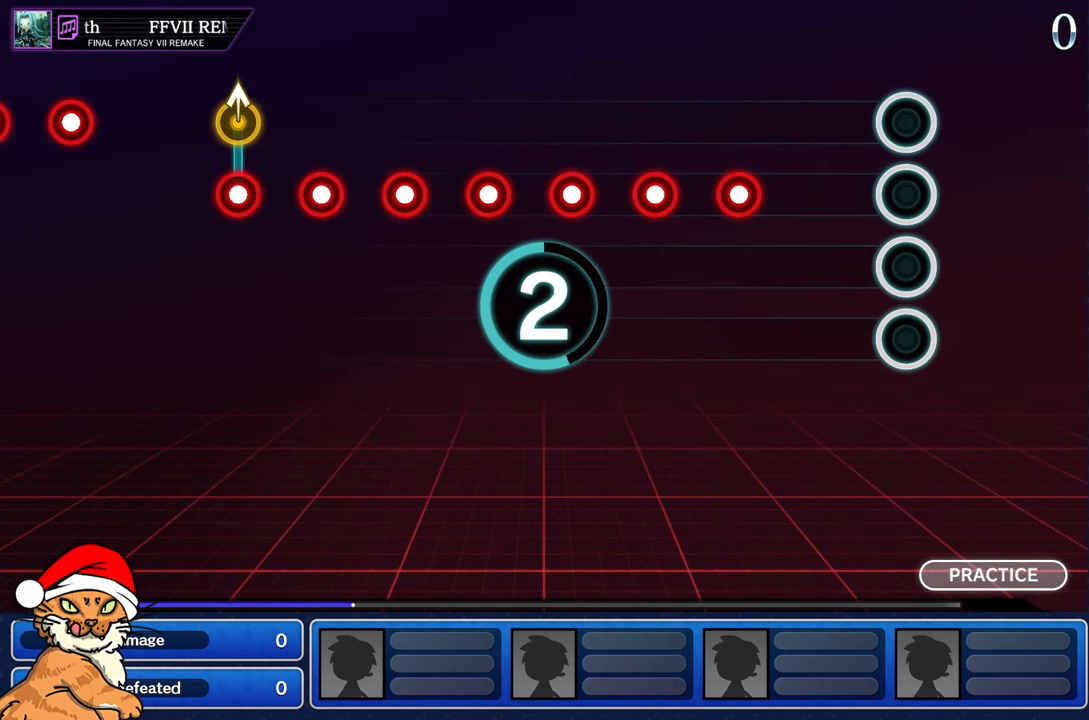
{"buttons": [], "left_stick": "center", "right_stick": "center", "events": []}
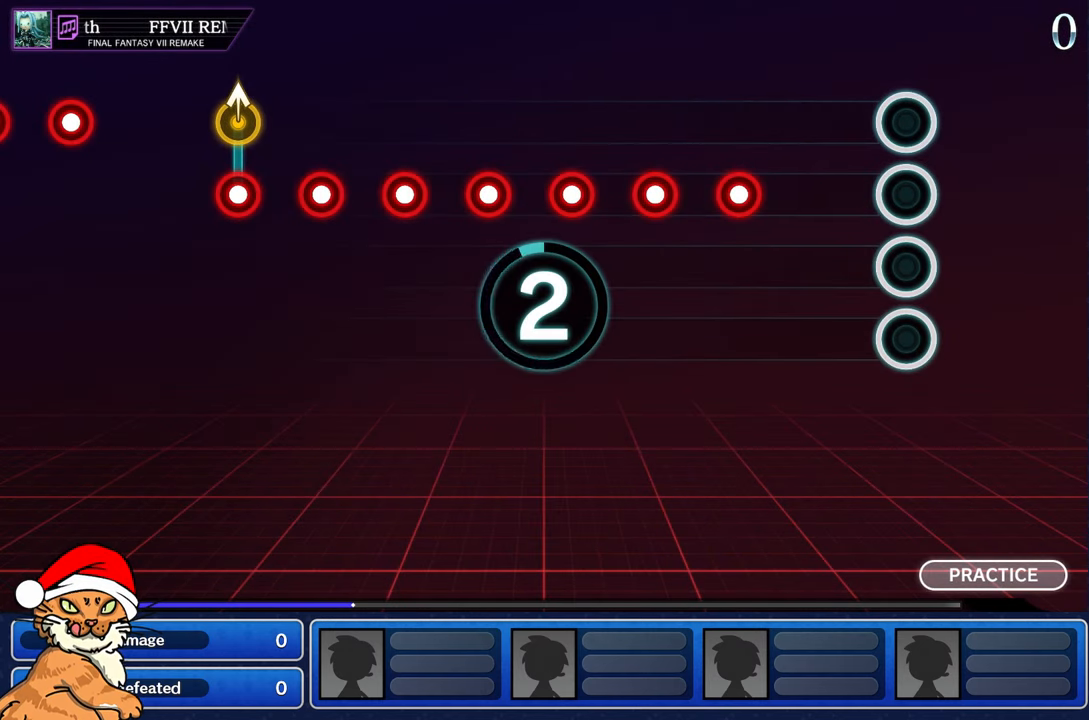
{"buttons": [], "left_stick": "center", "right_stick": "center", "events": []}
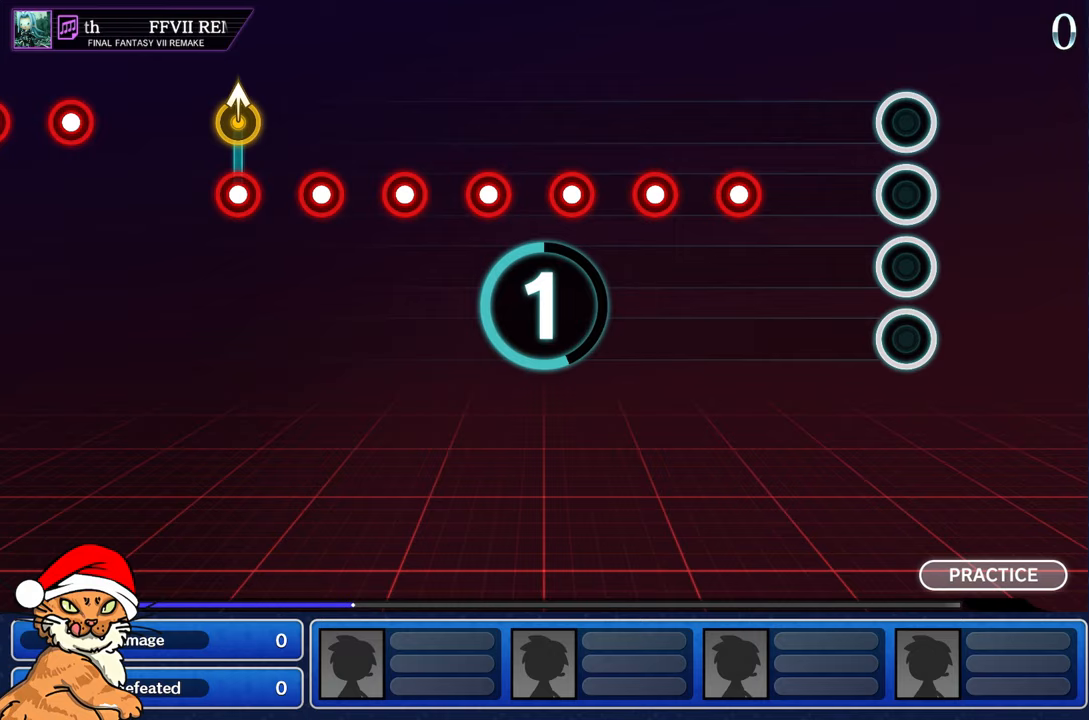
{"buttons": [], "left_stick": "center", "right_stick": "center", "events": []}
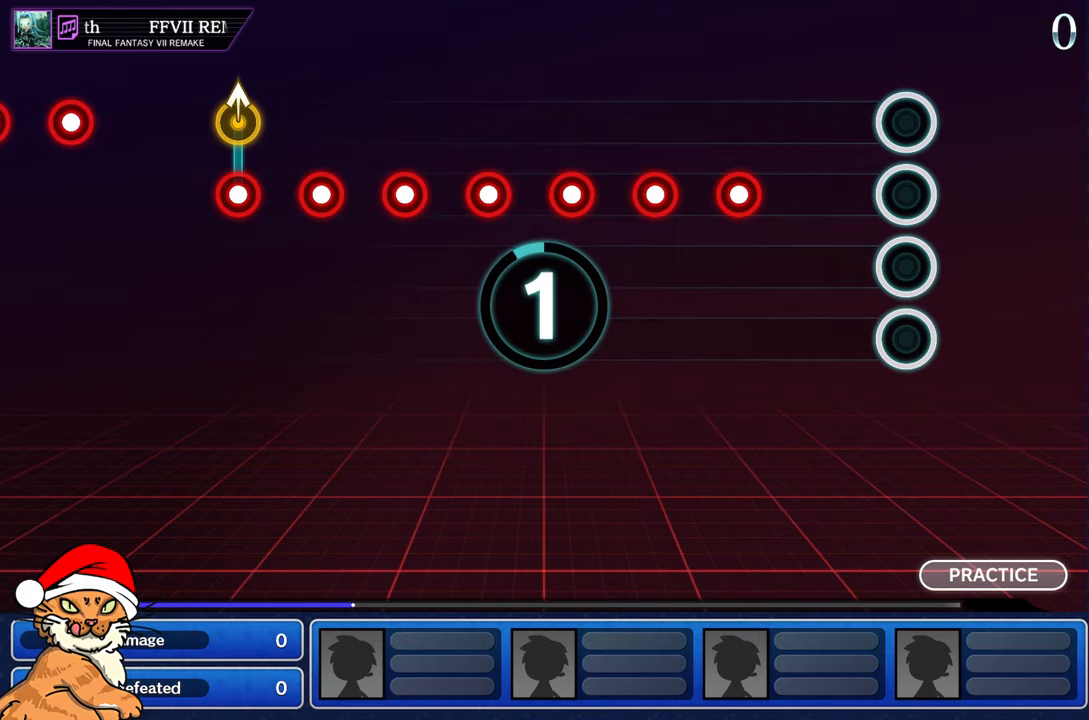
{"buttons": [], "left_stick": "center", "right_stick": "center", "events": []}
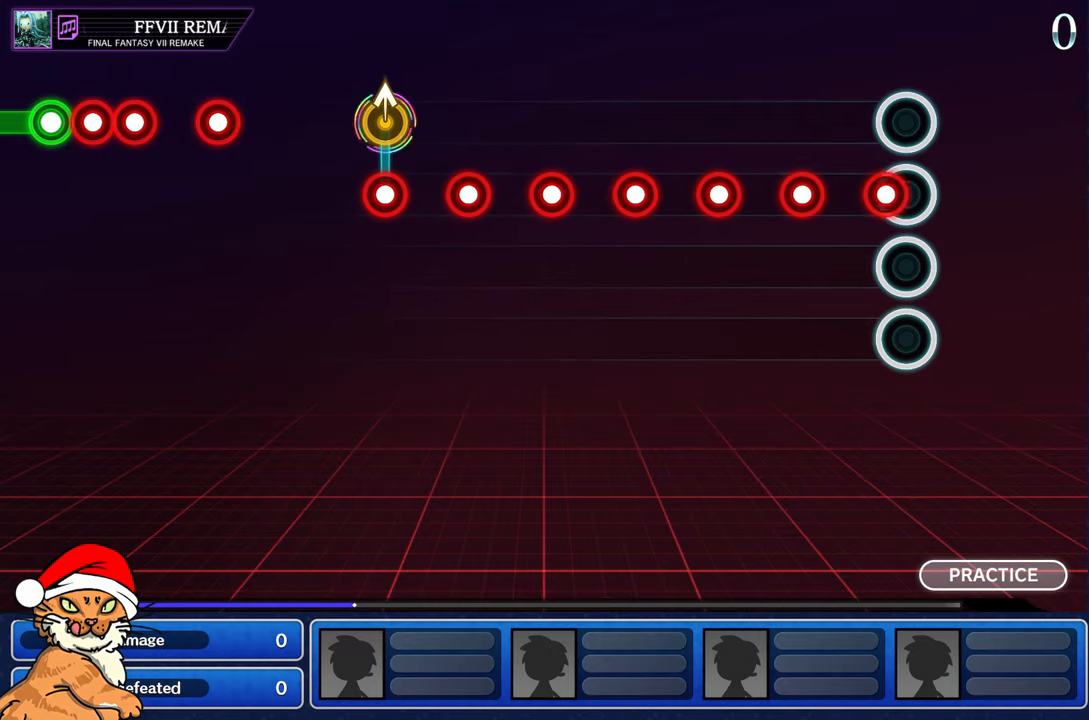
{"buttons": [], "left_stick": "center", "right_stick": "center", "events": [[67, "R1", "down"], [183, "R1", "up"], [317, "R1", "down"], [417, "R1", "up"]]}
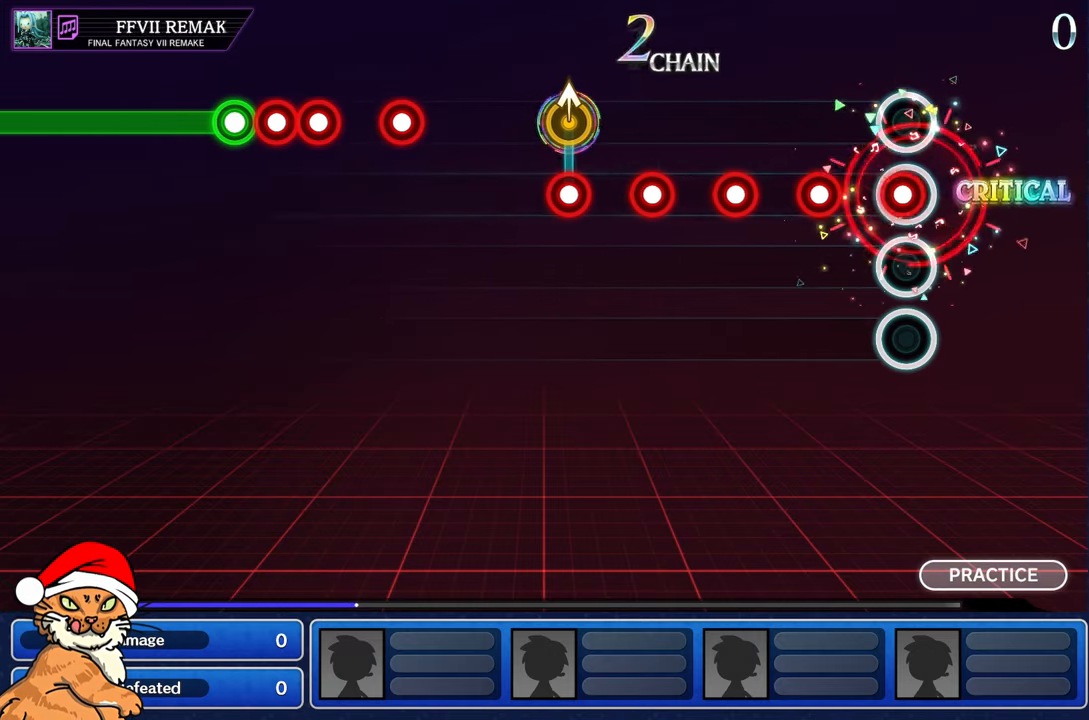
{"buttons": ["R1"], "left_stick": "center", "right_stick": "center", "events": [[17, "R1", "down"], [133, "R1", "up"], [250, "R1", "down"], [350, "R1", "up"], [467, "R1", "down"]]}
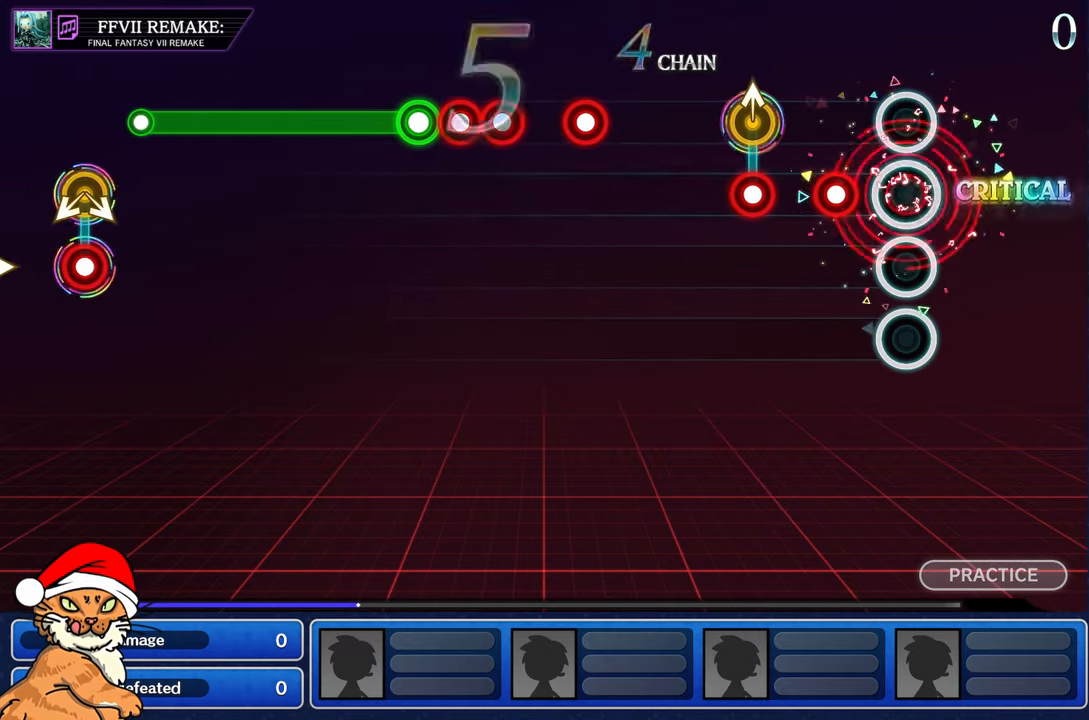
{"buttons": ["R1"], "left_stick": "center", "right_stick": "center", "events": [[67, "R1", "up"], [183, "R1", "down"], [283, "R1", "up"], [400, "R1", "down"]]}
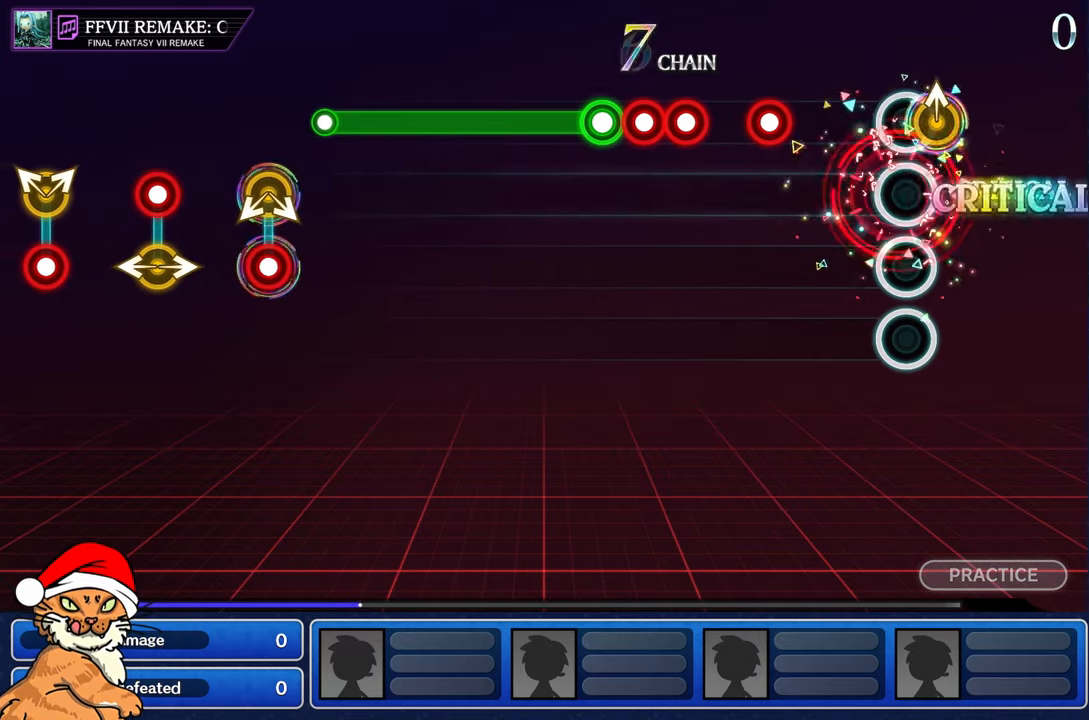
{"buttons": ["R1"], "left_stick": "center", "right_stick": "center", "events": [[17, "R1", "up"], [17, "left_stick", "up"], [83, "left_stick", "up-left"], [183, "left_stick", "center"], [450, "R1", "down"]]}
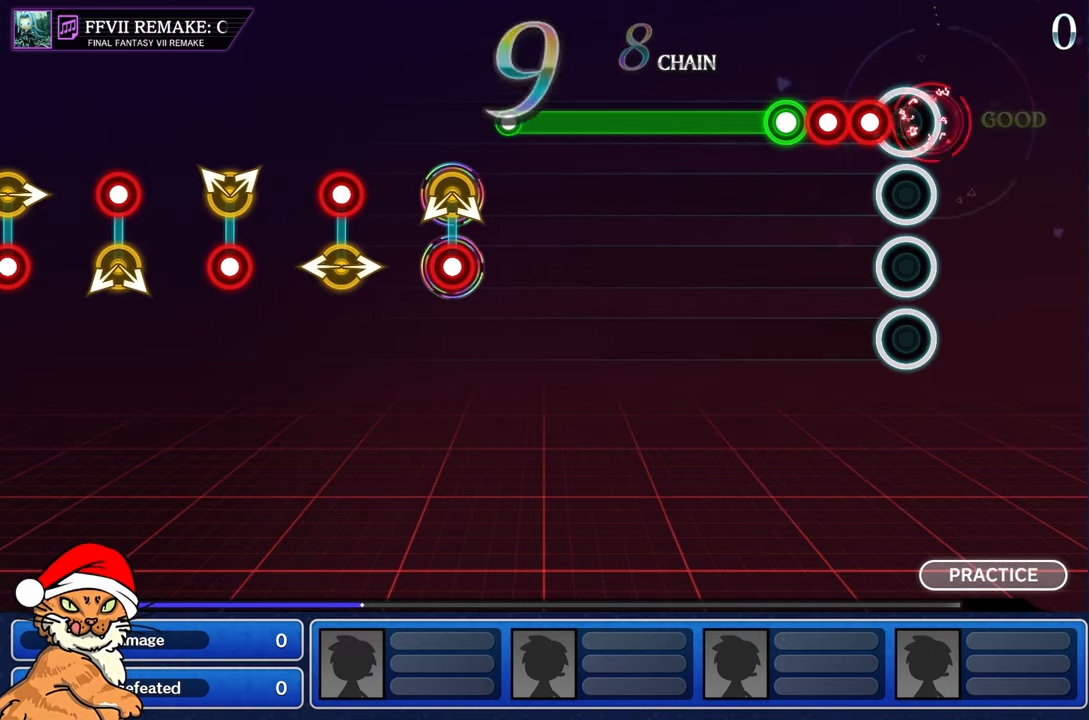
{"buttons": ["R1"], "left_stick": "center", "right_stick": "center", "events": [[17, "R1", "up"], [133, "R1", "down"], [233, "R1", "up"], [250, "L1", "down"], [350, "R1", "down"], [383, "L1", "up"]]}
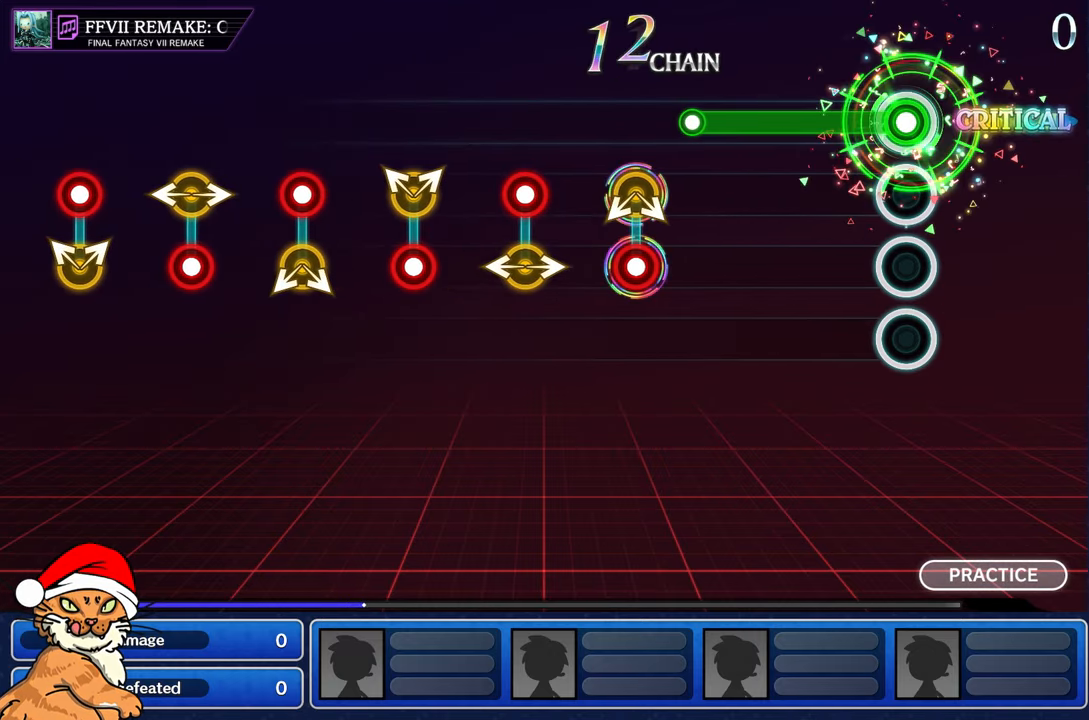
{"buttons": ["R1"], "left_stick": "center", "right_stick": "center", "events": []}
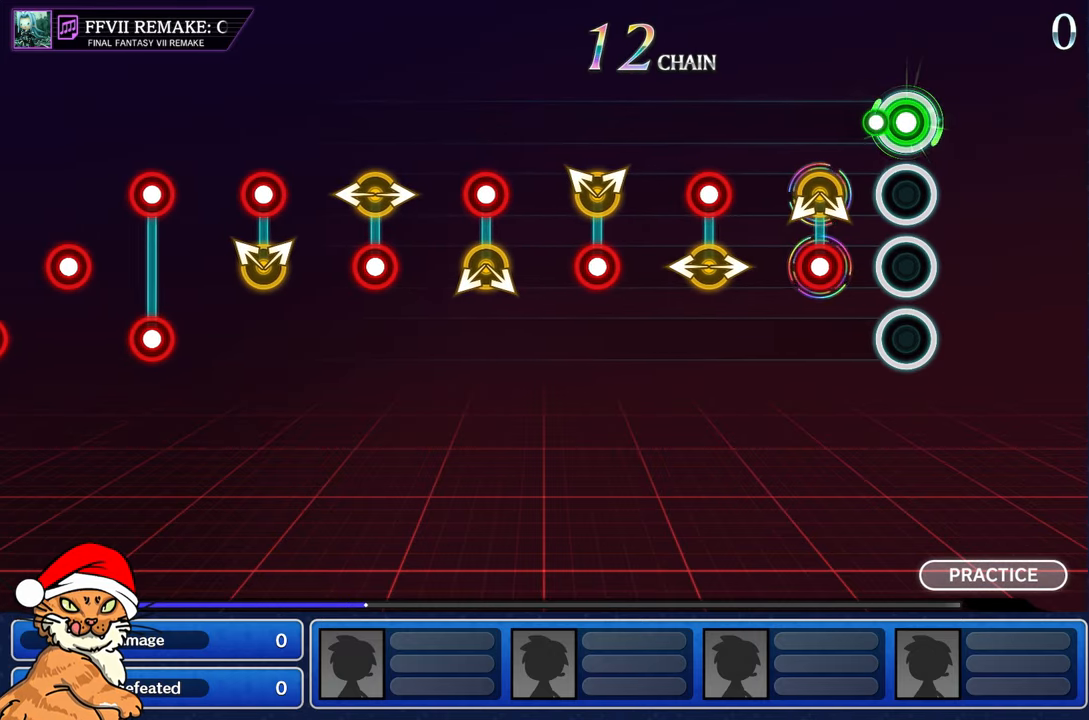
{"buttons": [], "left_stick": "center", "right_stick": "center", "events": [[67, "R1", "up"], [283, "R1", "down"], [433, "R1", "up"]]}
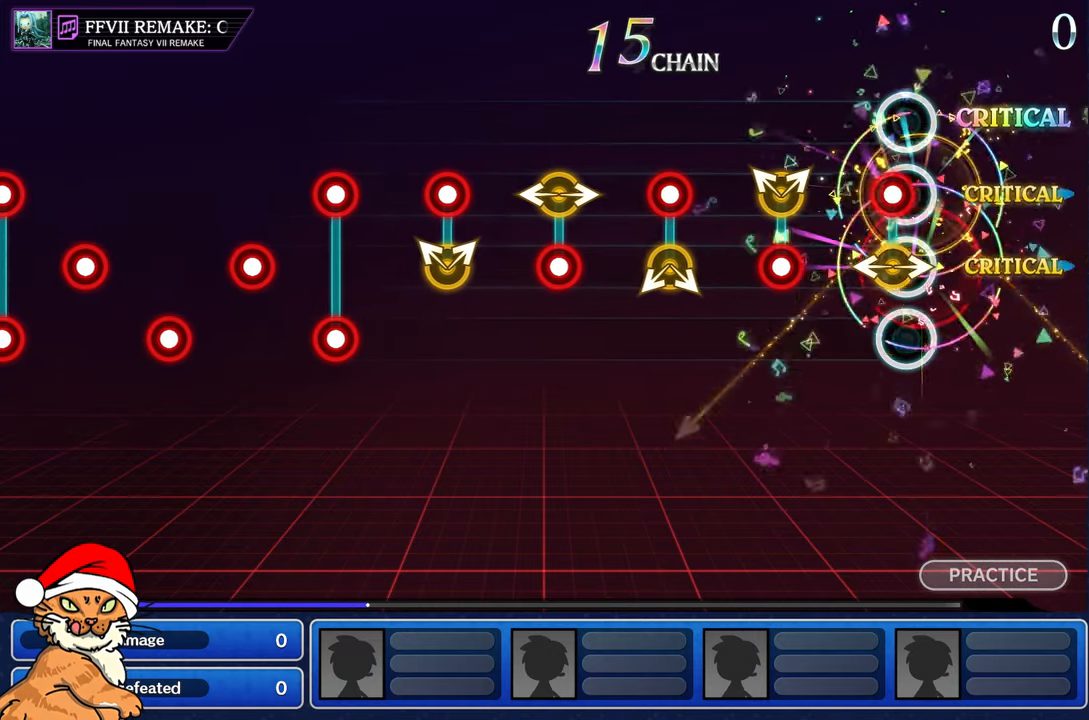
{"buttons": [], "left_stick": "center", "right_stick": "up-right", "events": [[50, "R1", "down"], [50, "left_stick", "left"], [50, "right_stick", "right"], [200, "R1", "up"], [217, "left_stick", "center"], [217, "right_stick", "center"], [333, "R1", "down"], [333, "left_stick", "up-left"], [367, "right_stick", "up-right"], [500, "R1", "up"], [500, "left_stick", "center"]]}
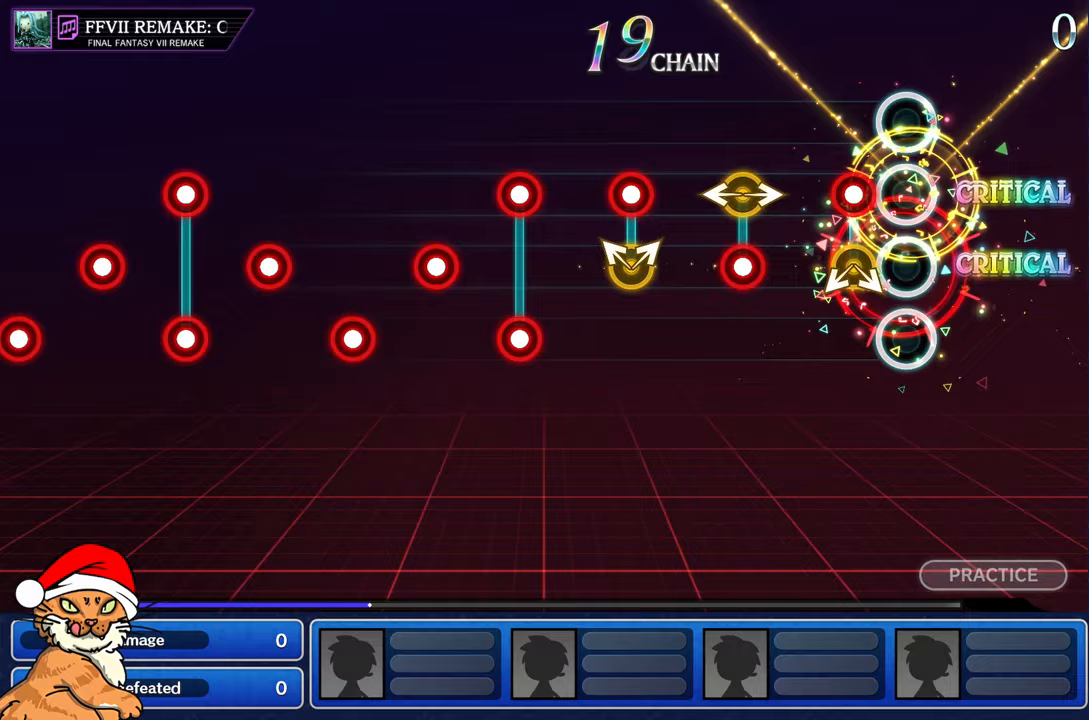
{"buttons": ["R1"], "left_stick": "left", "right_stick": "right", "events": [[33, "right_stick", "center"], [150, "R1", "down"], [300, "R1", "up"], [433, "R1", "down"], [433, "left_stick", "left"], [433, "right_stick", "right"]]}
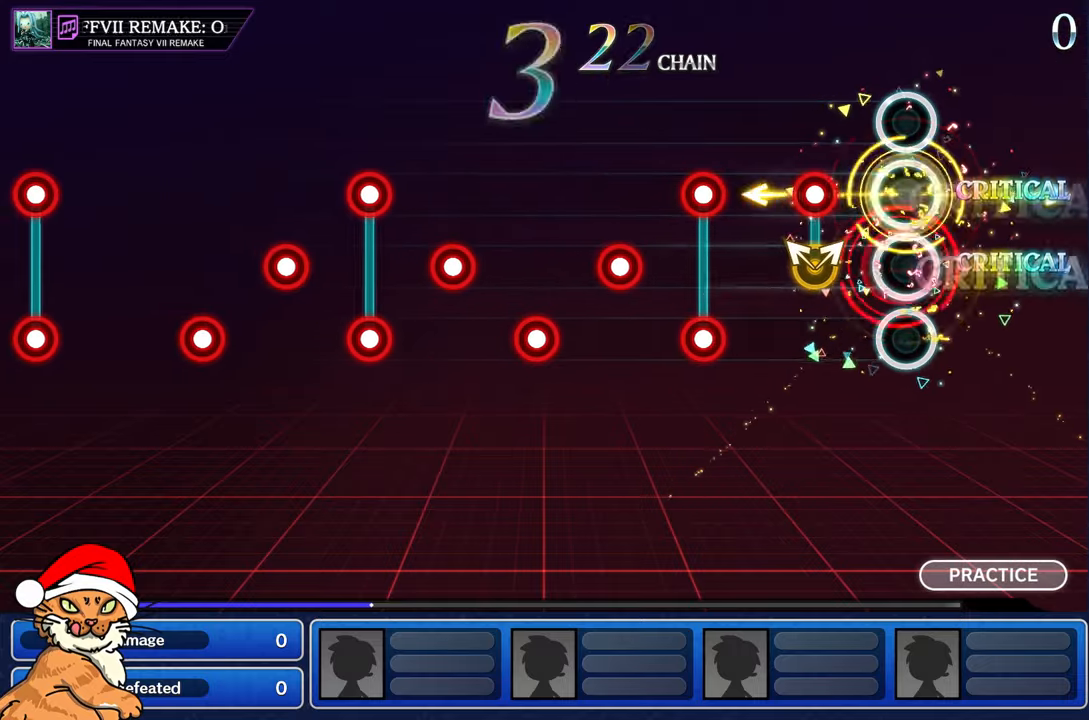
{"buttons": [], "left_stick": "center", "right_stick": "center", "events": [[83, "R1", "up"], [100, "left_stick", "center"], [100, "right_stick", "center"], [233, "R1", "down"], [250, "left_stick", "up-left"], [250, "right_stick", "up-right"], [400, "R1", "up"], [417, "left_stick", "center"], [417, "right_stick", "center"]]}
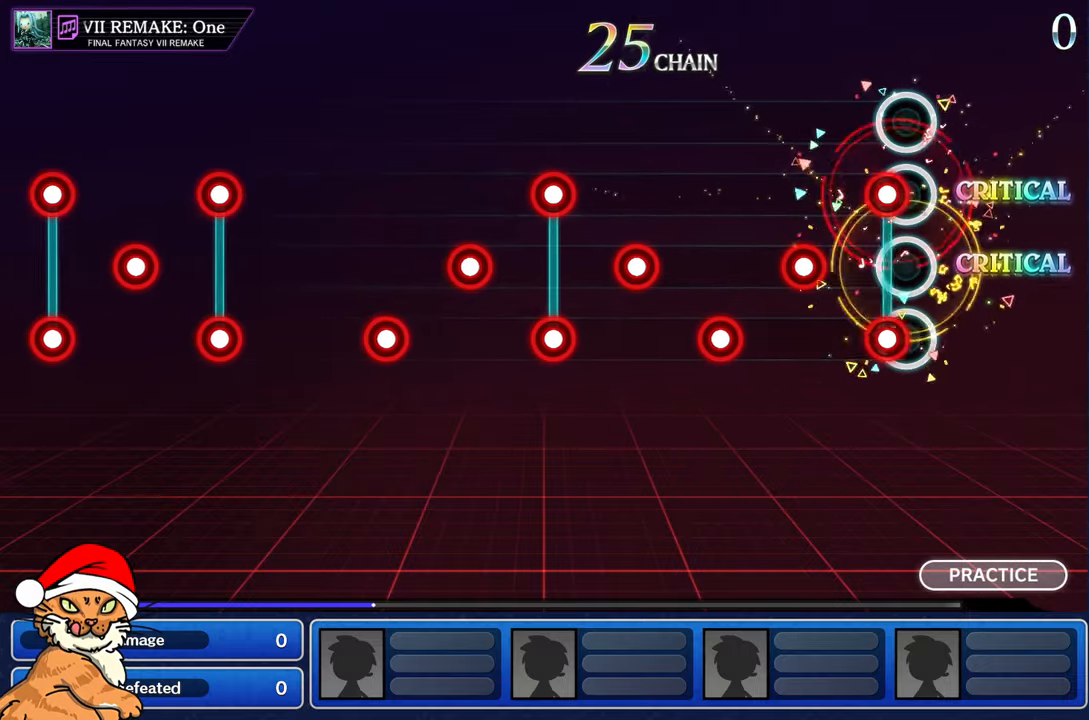
{"buttons": ["R1"], "left_stick": "center", "right_stick": "center", "events": [[67, "L1", "down"], [67, "R1", "down"], [200, "L1", "up"], [200, "R1", "up"], [283, "R1", "down"], [367, "R1", "up"], [483, "R1", "down"]]}
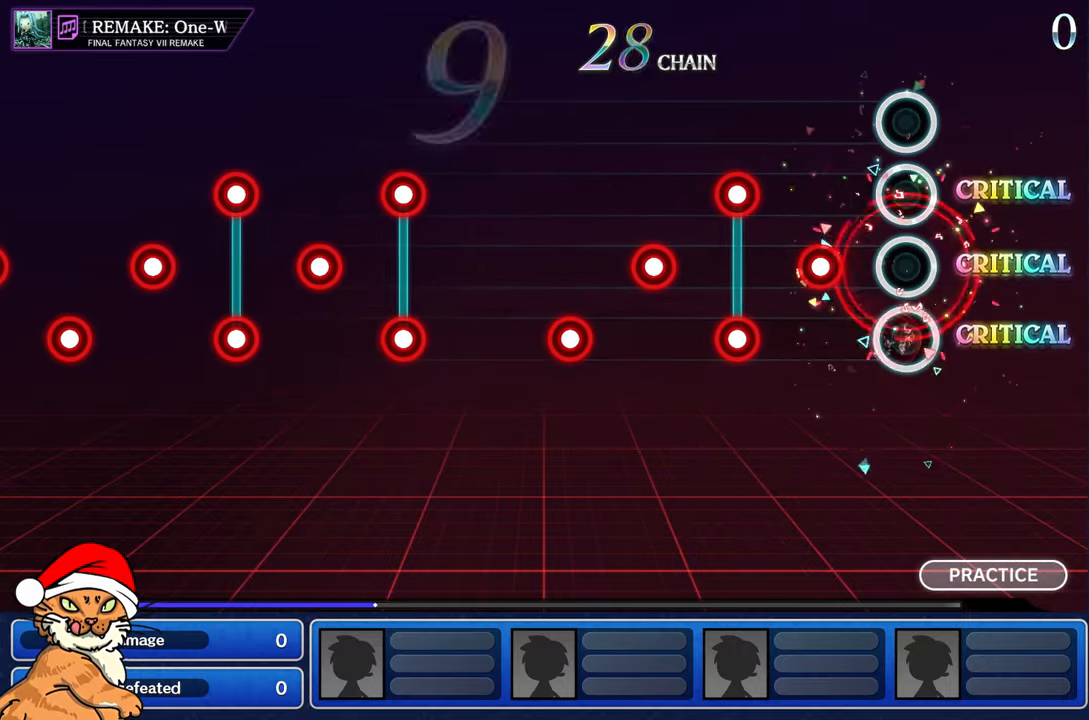
{"buttons": ["R1"], "left_stick": "center", "right_stick": "center", "events": [[100, "R1", "up"], [250, "R1", "down"], [267, "L1", "down"], [367, "R1", "up"], [383, "L1", "up"], [500, "R1", "down"]]}
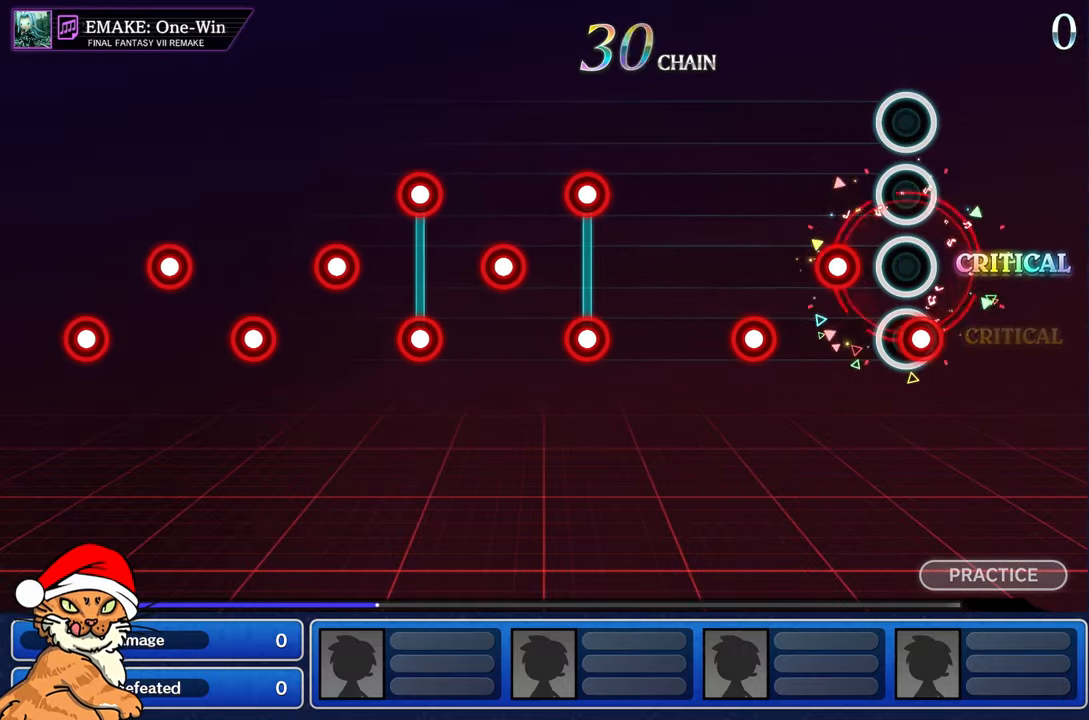
{"buttons": ["L1", "R1"], "left_stick": "center", "right_stick": "center", "events": [[100, "R1", "up"], [200, "R1", "down"], [317, "R1", "up"], [417, "L1", "down"], [417, "R1", "down"]]}
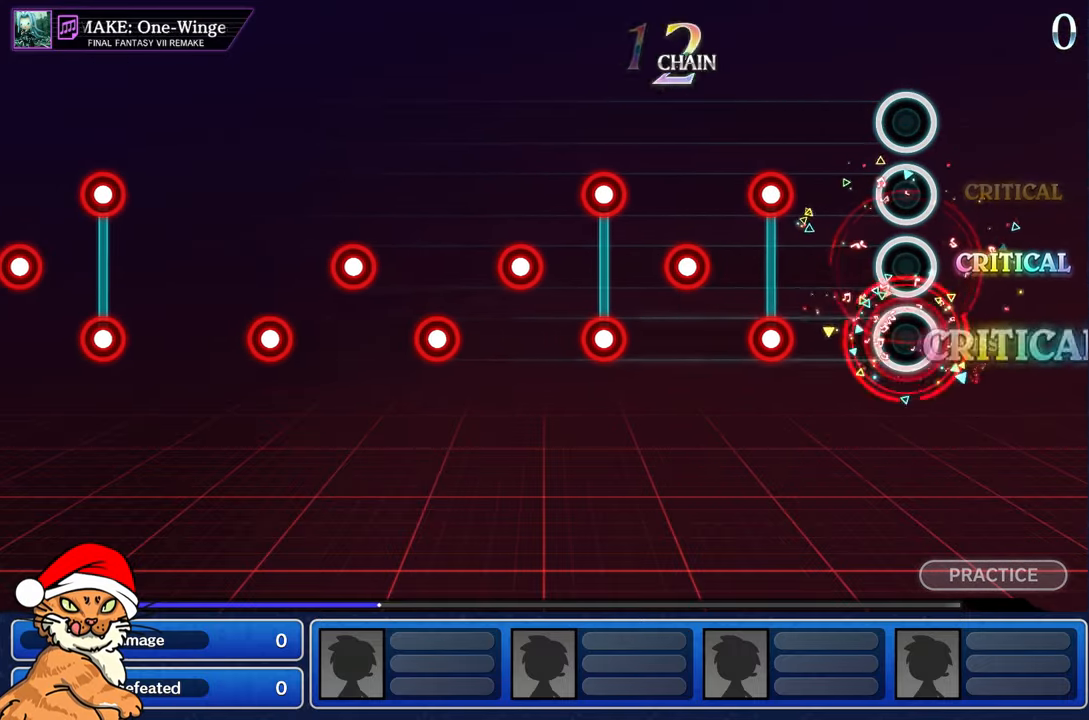
{"buttons": ["L1"], "left_stick": "center", "right_stick": "center", "events": [[33, "L1", "up"], [33, "R1", "up"], [400, "L1", "down"], [400, "R1", "down"], [500, "R1", "up"]]}